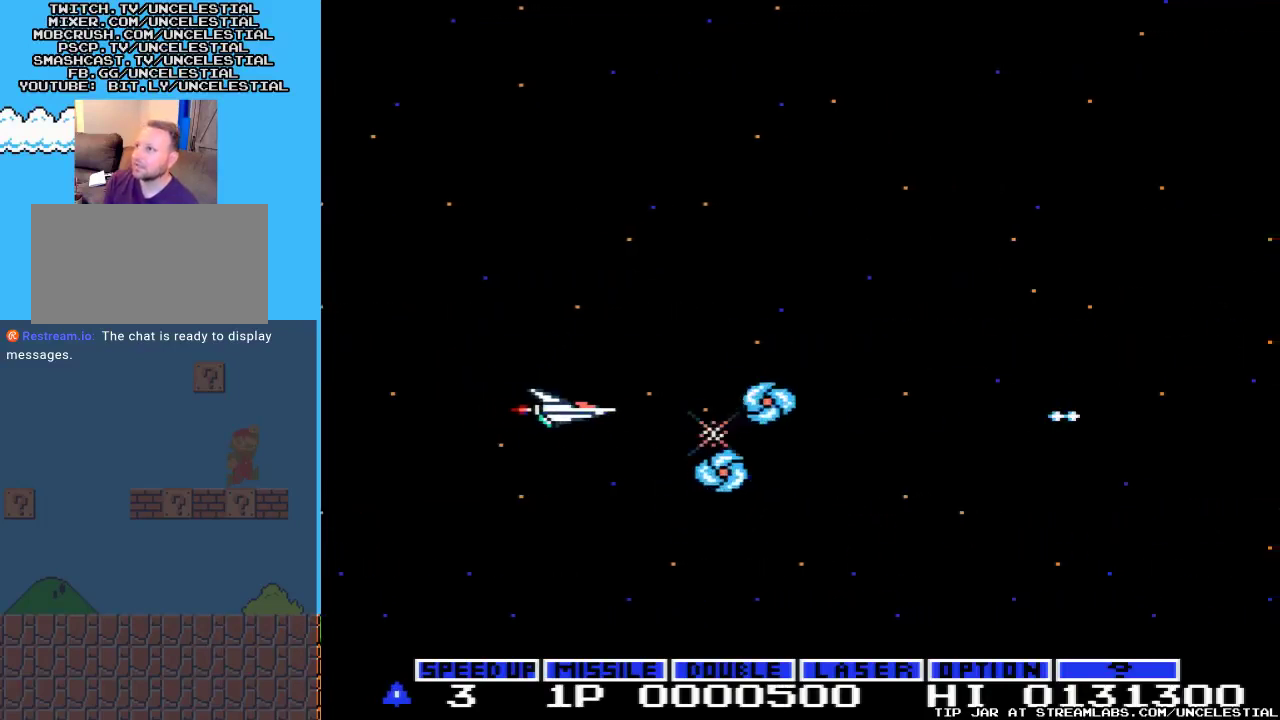
Gameplay with a controller (Nintendo layout); each line is a JSON object with the inputs held at the frame after it. "events" lists button and stick changes between this image and that frame as [ms after this image, input, new state], when the widget could be followed in between. Not read: L3 R3.
{"buttons": ["DPAD_RIGHT"], "events": [[67, "A", "up"], [233, "DPAD_RIGHT", "up"], [267, "DPAD_RIGHT", "down"]]}
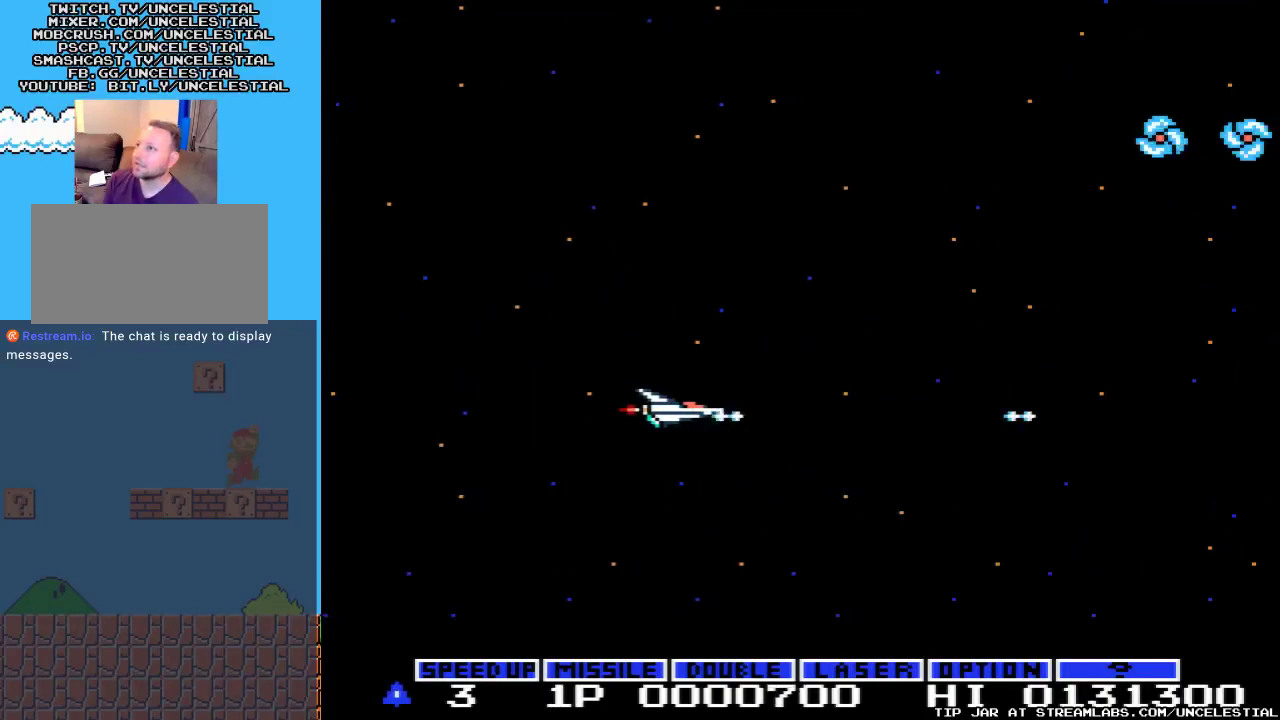
{"buttons": ["DPAD_UP"], "events": [[133, "DPAD_RIGHT", "up"], [167, "DPAD_LEFT", "down"], [200, "DPAD_UP", "down"], [400, "DPAD_LEFT", "up"]]}
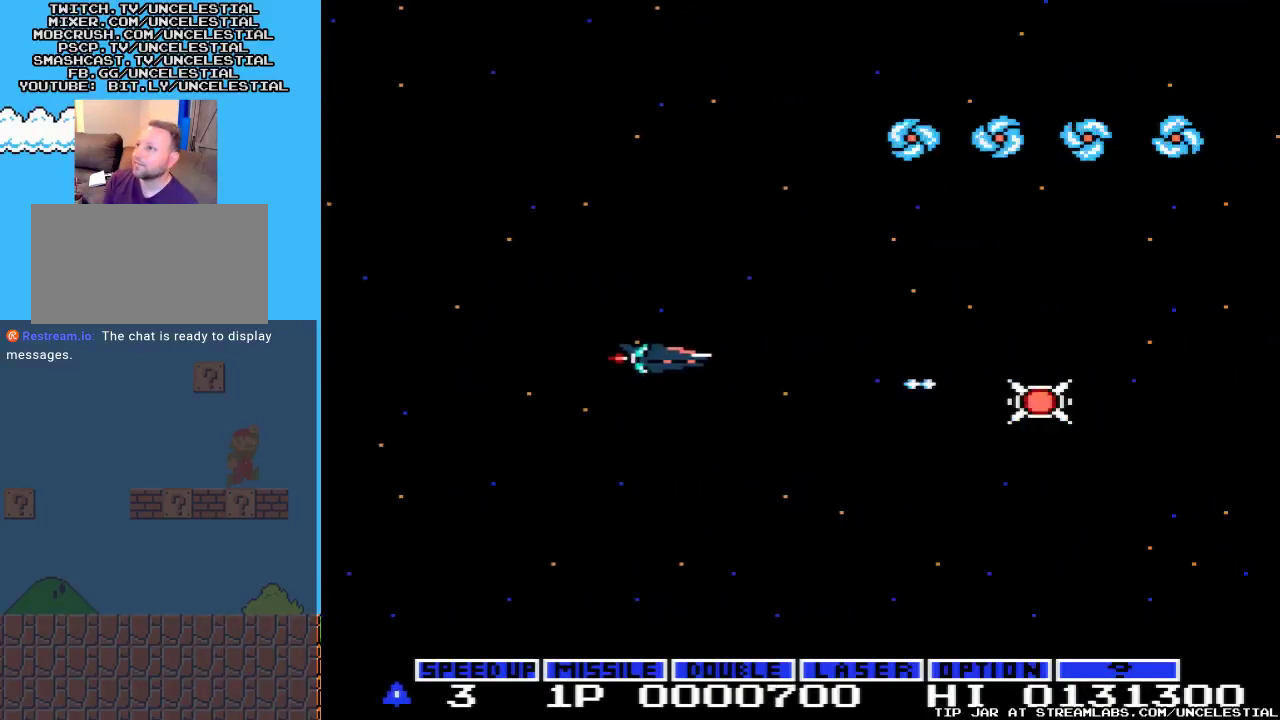
{"buttons": [], "events": [[500, "DPAD_UP", "up"]]}
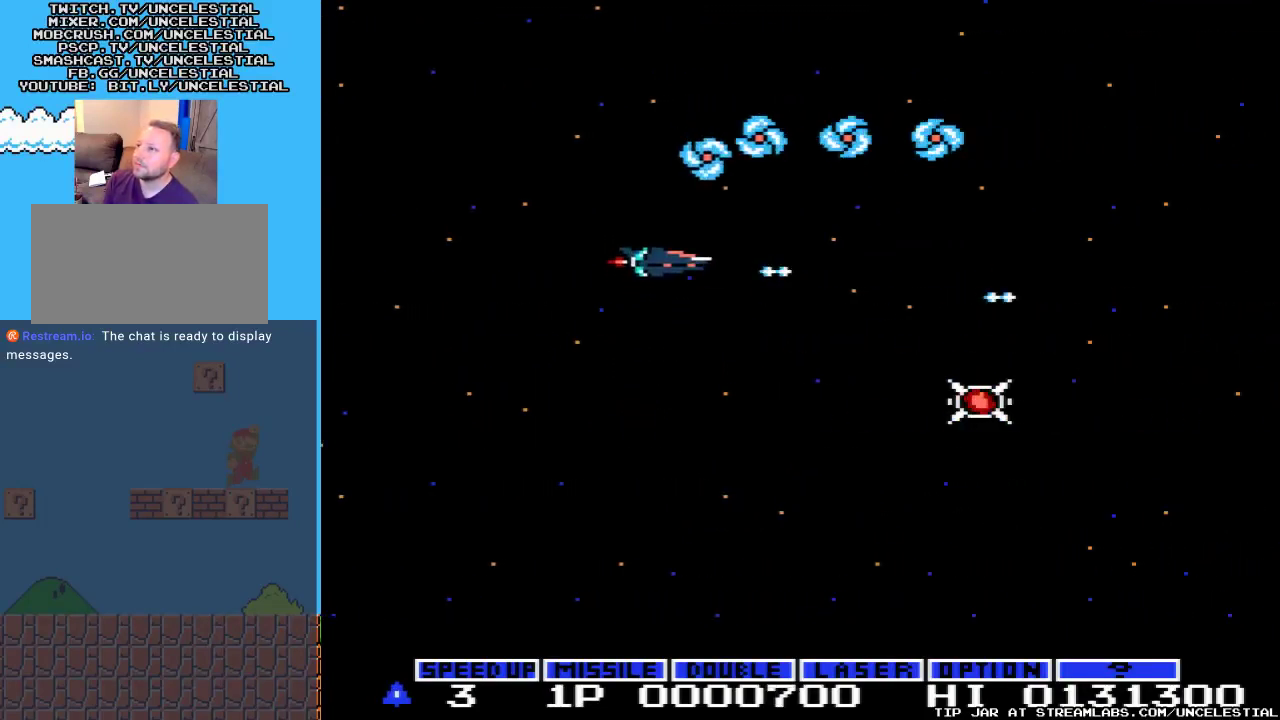
{"buttons": ["DPAD_RIGHT"], "events": [[67, "DPAD_LEFT", "down"], [233, "DPAD_DOWN", "down"], [367, "DPAD_DOWN", "up"], [367, "DPAD_LEFT", "up"], [467, "DPAD_RIGHT", "down"]]}
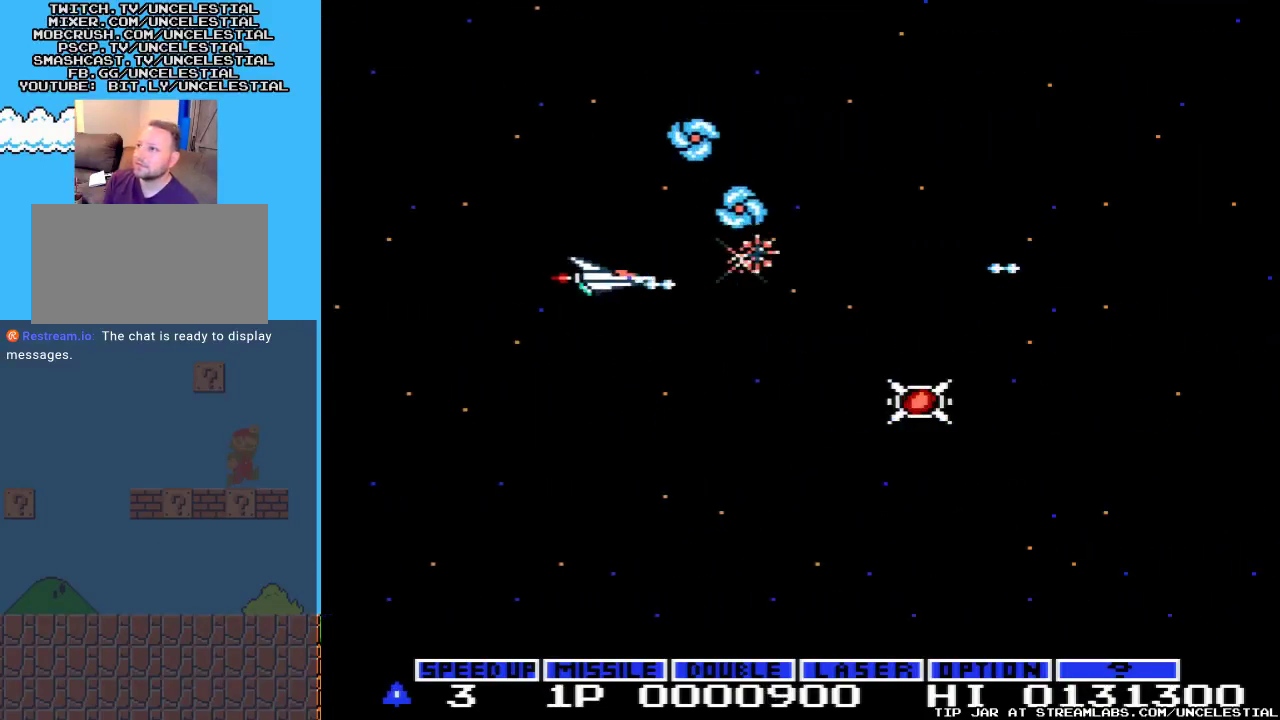
{"buttons": [], "events": [[233, "DPAD_RIGHT", "up"]]}
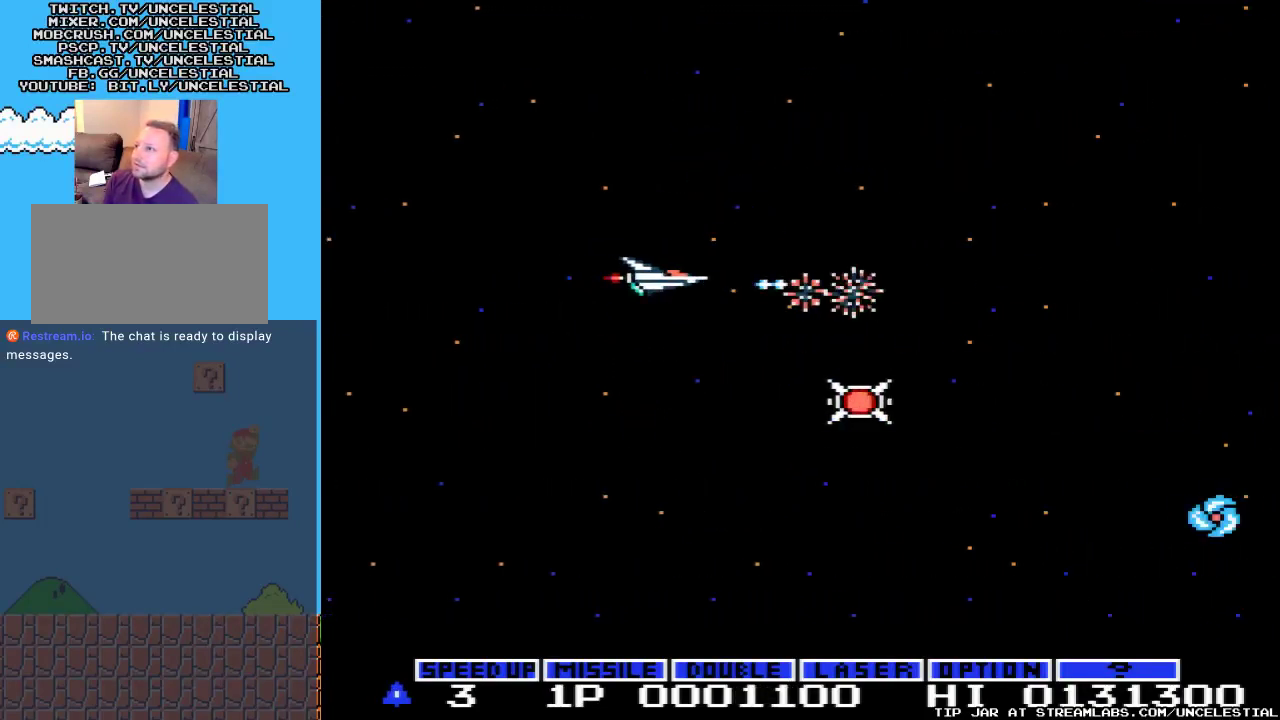
{"buttons": [], "events": [[33, "DPAD_RIGHT", "down"], [267, "DPAD_RIGHT", "up"], [333, "DPAD_DOWN", "down"], [500, "DPAD_DOWN", "up"]]}
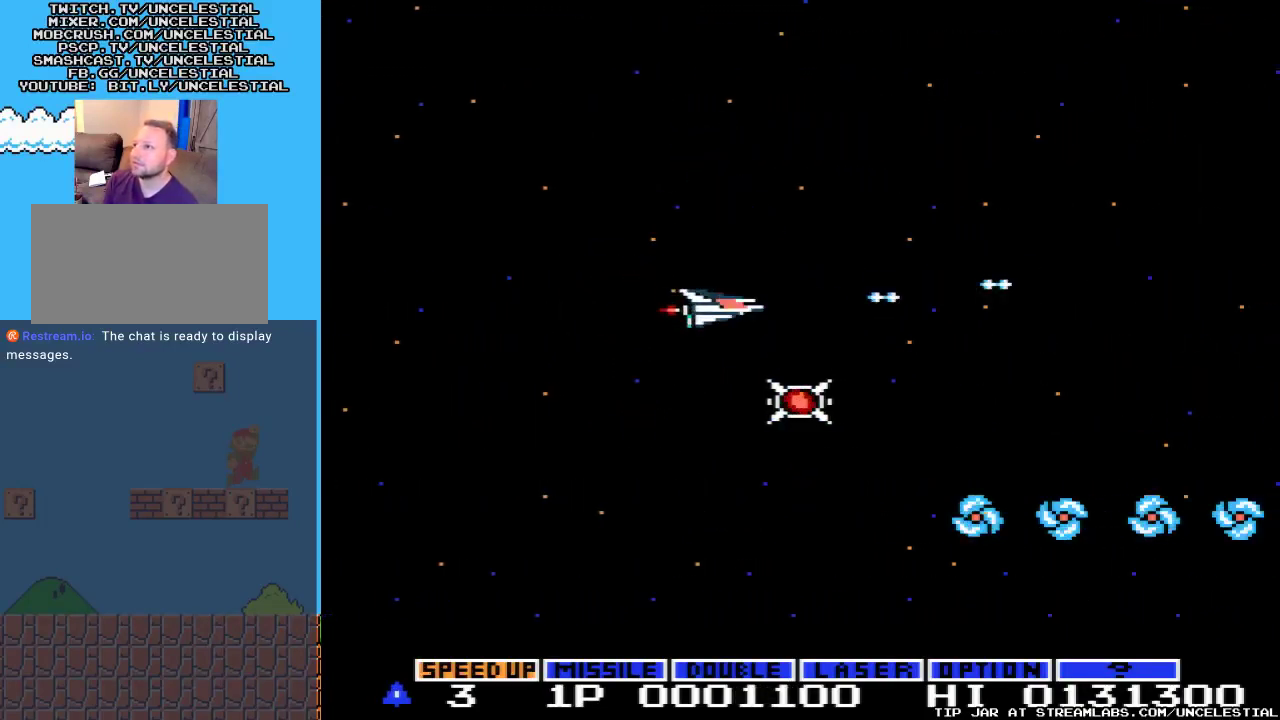
{"buttons": ["A", "DPAD_LEFT"], "events": [[167, "DPAD_DOWN", "down"], [200, "DPAD_LEFT", "down"], [367, "DPAD_DOWN", "up"], [500, "A", "down"]]}
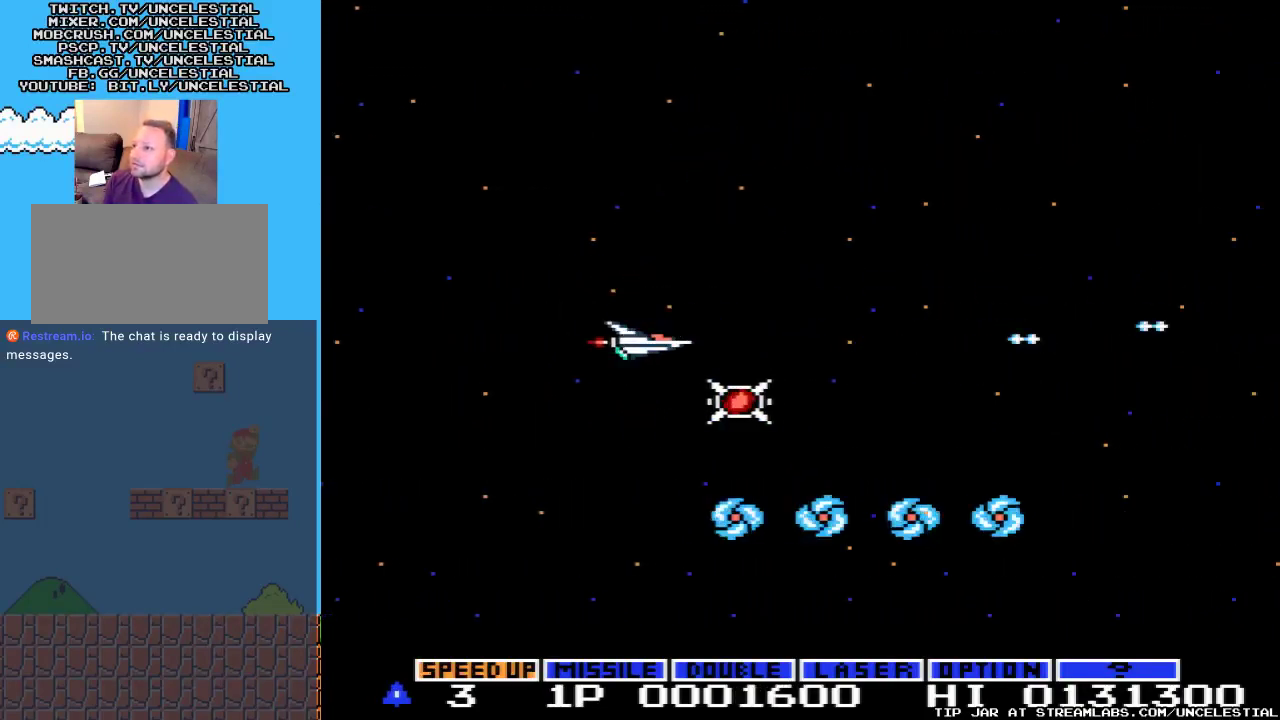
{"buttons": [], "events": [[400, "A", "up"], [400, "DPAD_LEFT", "up"]]}
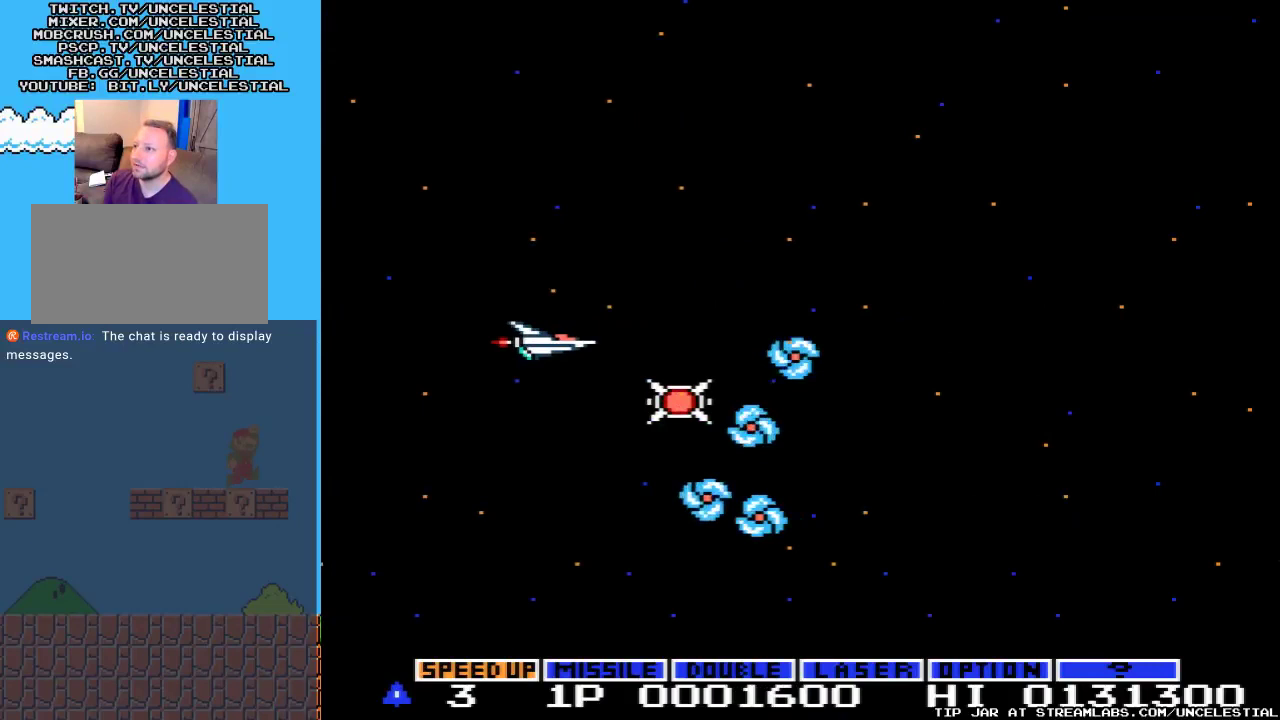
{"buttons": ["A", "DPAD_DOWN", "DPAD_RIGHT"], "events": [[33, "B", "down"], [167, "DPAD_DOWN", "down"], [200, "B", "up"], [267, "DPAD_RIGHT", "down"], [300, "A", "down"]]}
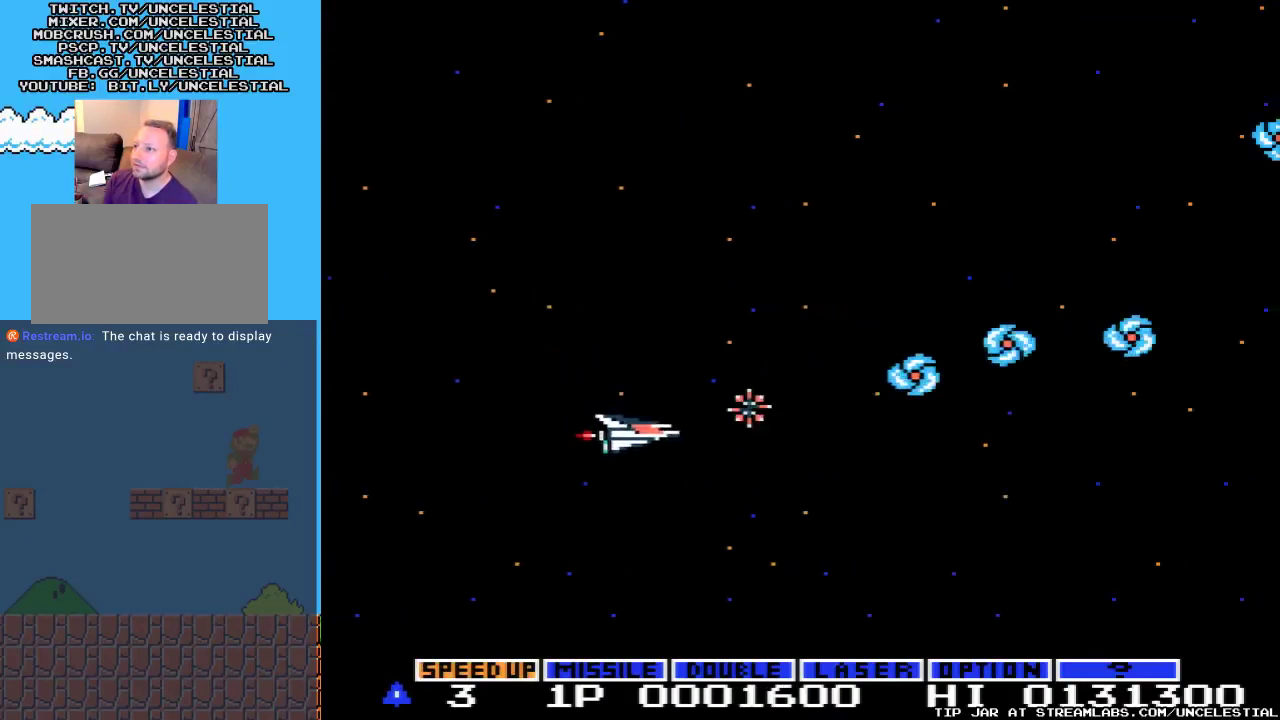
{"buttons": ["A", "DPAD_UP"], "events": [[33, "DPAD_DOWN", "up"], [33, "DPAD_RIGHT", "up"], [333, "DPAD_UP", "down"]]}
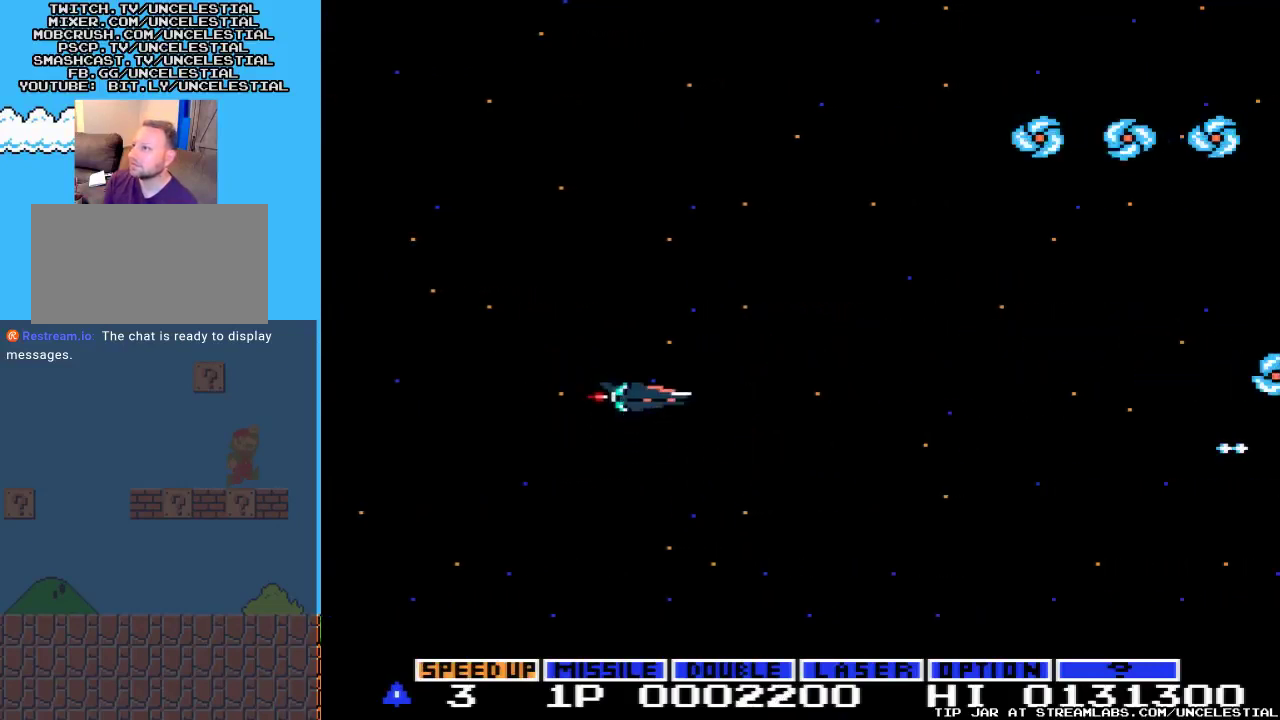
{"buttons": ["A"], "events": [[300, "DPAD_LEFT", "down"], [500, "DPAD_LEFT", "up"], [500, "DPAD_UP", "up"]]}
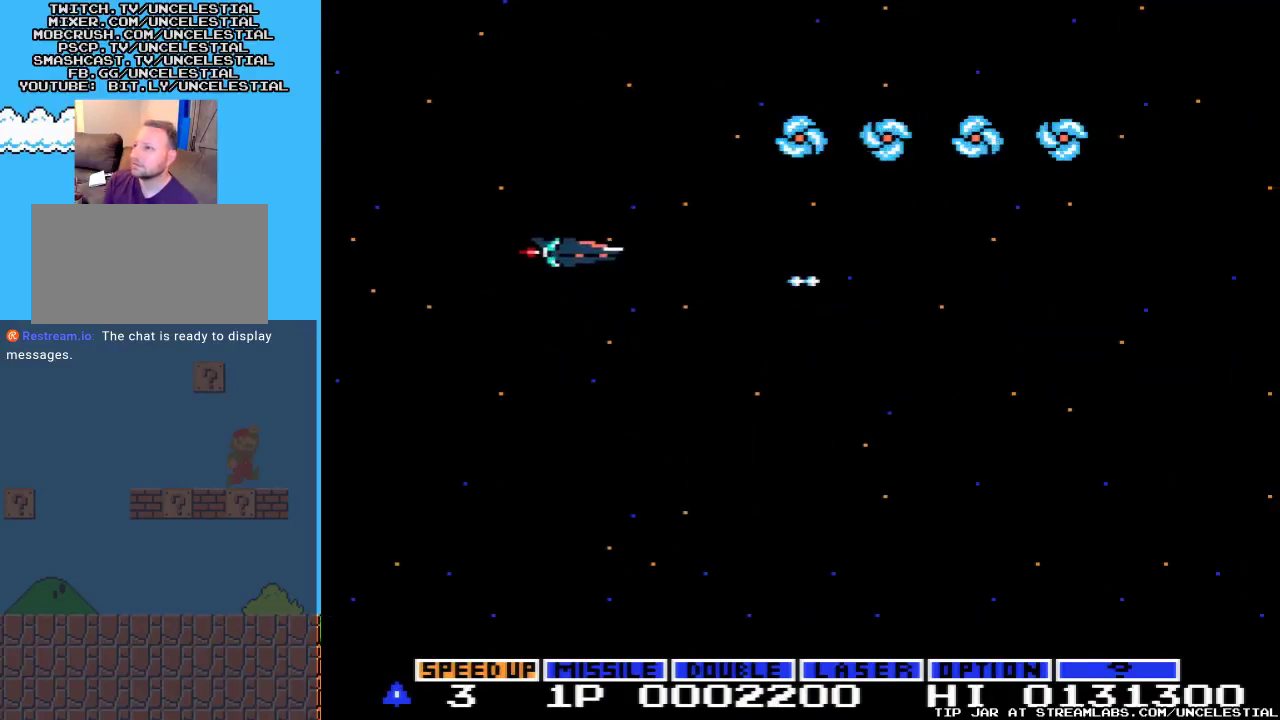
{"buttons": ["A"], "events": []}
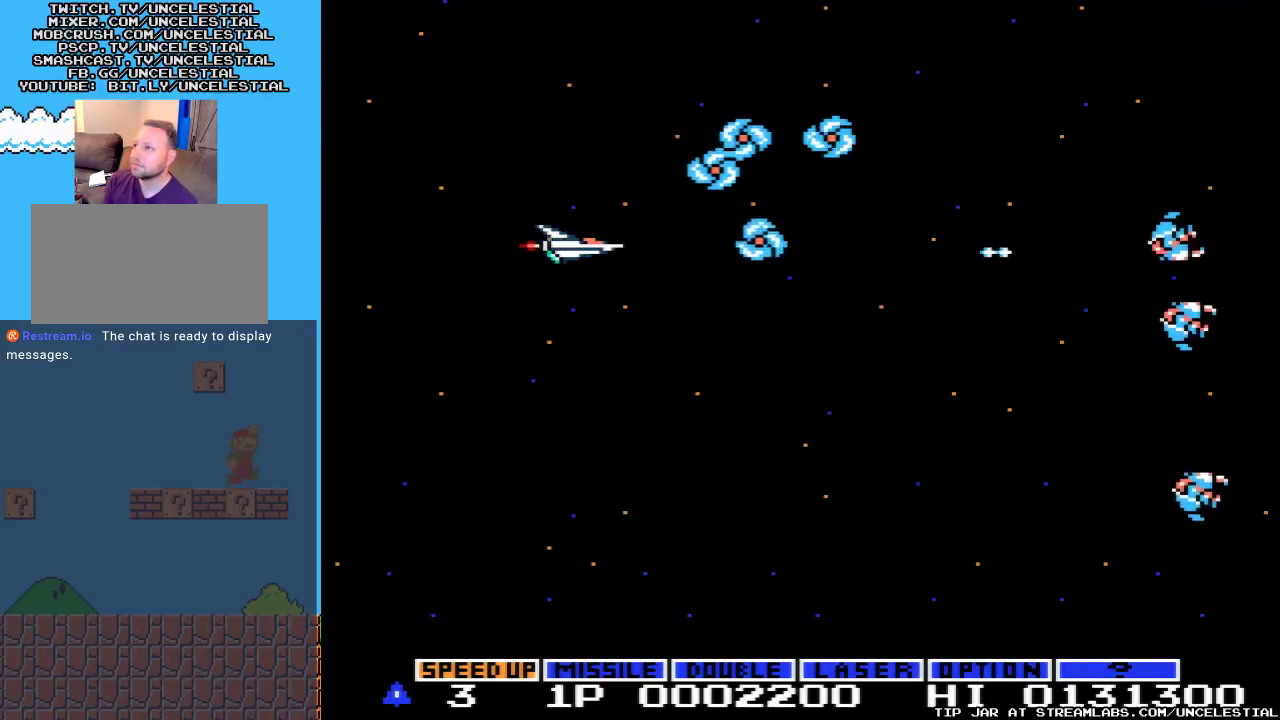
{"buttons": ["A"], "events": [[67, "DPAD_DOWN", "down"], [133, "DPAD_DOWN", "up"], [200, "DPAD_RIGHT", "down"], [400, "DPAD_RIGHT", "up"]]}
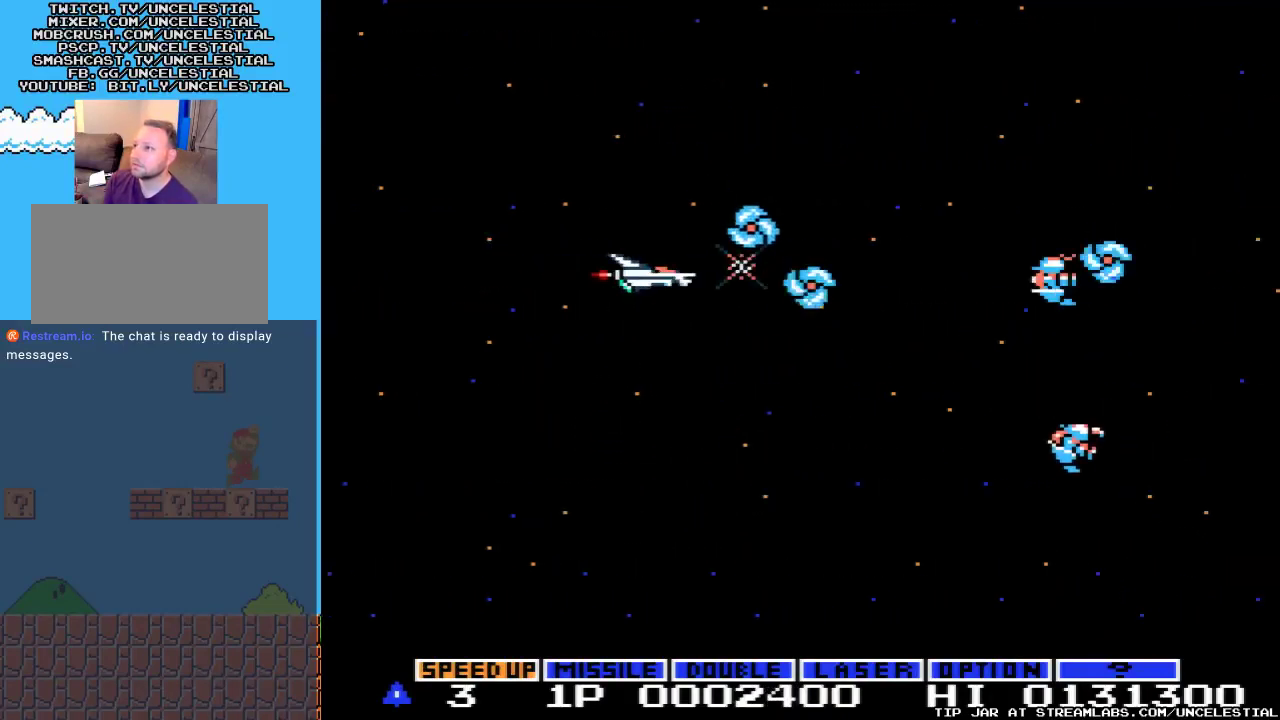
{"buttons": ["A"], "events": [[133, "DPAD_RIGHT", "down"], [400, "DPAD_RIGHT", "up"]]}
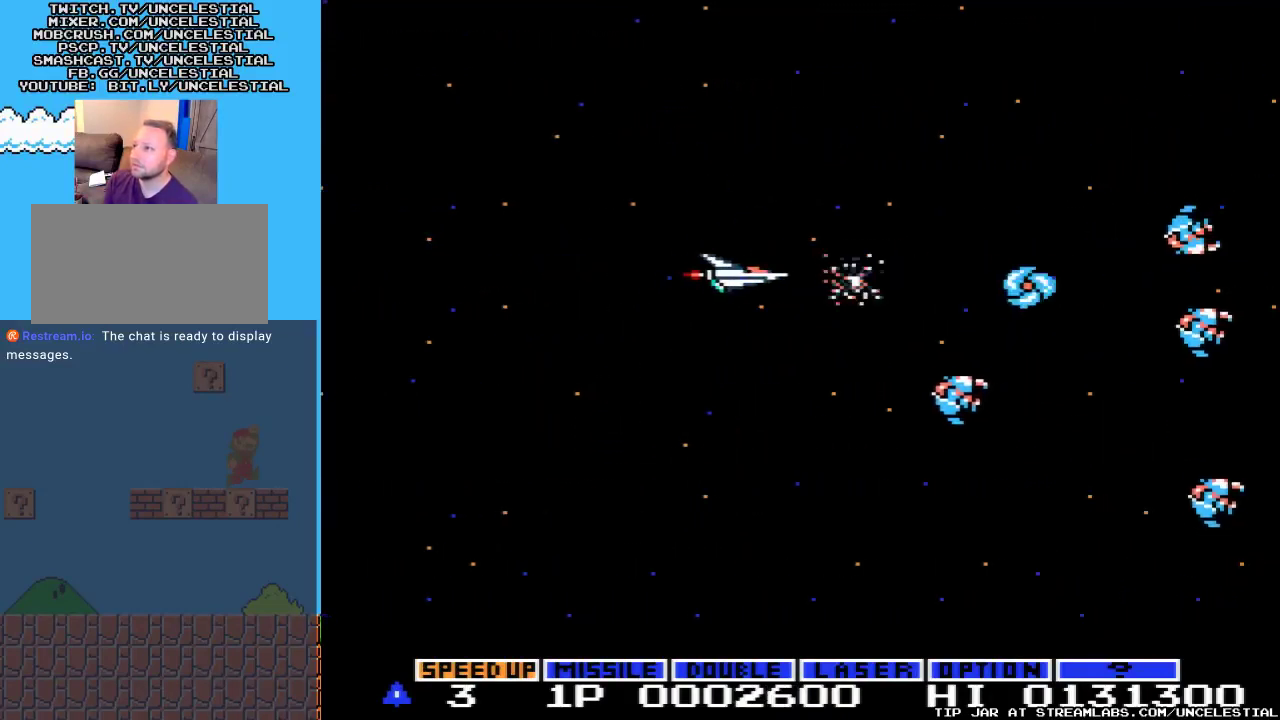
{"buttons": ["A"], "events": [[33, "DPAD_LEFT", "down"], [200, "DPAD_DOWN", "down"], [267, "DPAD_LEFT", "up"], [433, "DPAD_DOWN", "up"]]}
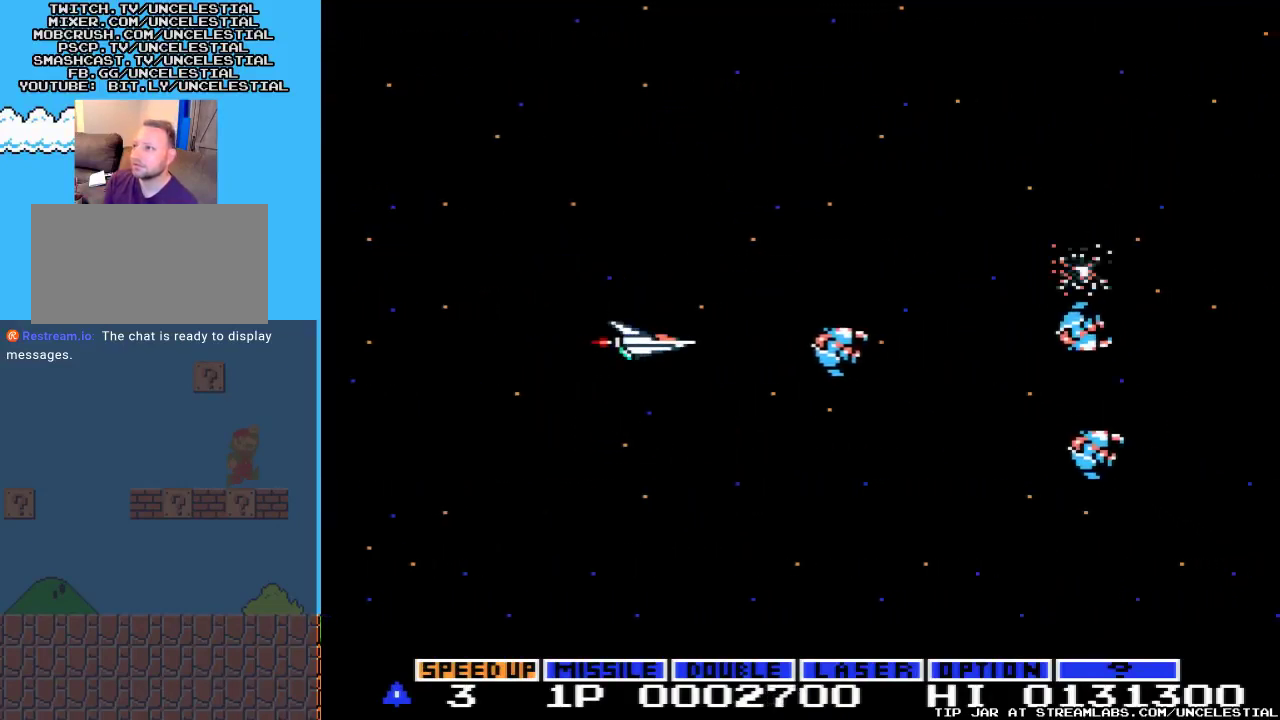
{"buttons": ["A", "DPAD_DOWN"], "events": [[133, "DPAD_LEFT", "down"], [300, "DPAD_LEFT", "up"], [433, "DPAD_DOWN", "down"]]}
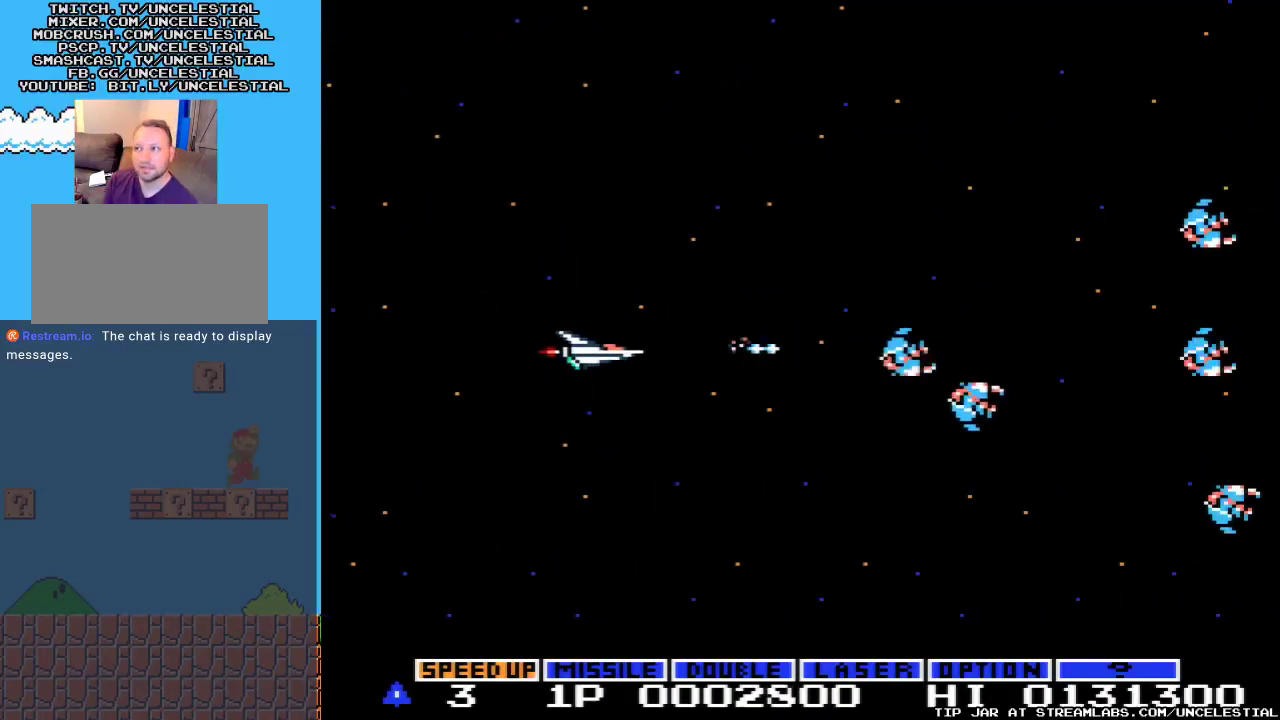
{"buttons": ["A", "DPAD_DOWN", "DPAD_RIGHT"], "events": [[33, "DPAD_RIGHT", "down"], [167, "DPAD_DOWN", "up"], [200, "DPAD_RIGHT", "up"], [467, "DPAD_RIGHT", "down"], [500, "DPAD_DOWN", "down"]]}
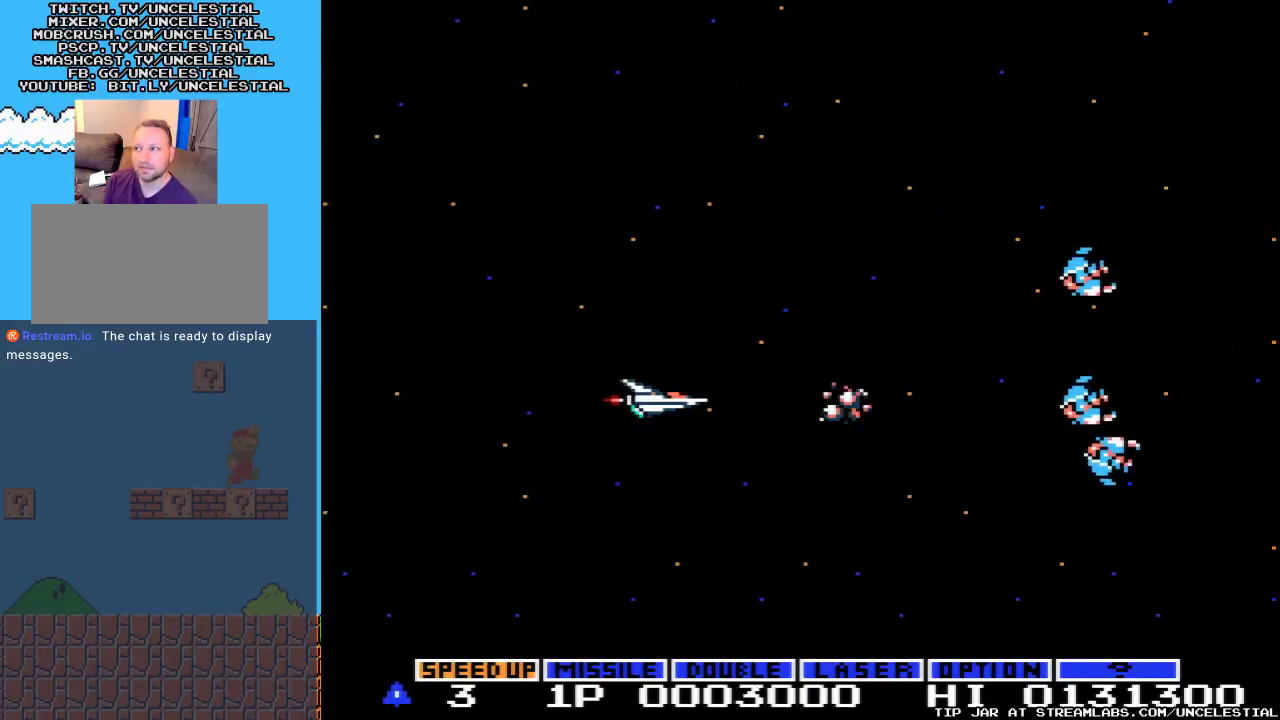
{"buttons": ["A", "DPAD_UP"], "events": [[67, "DPAD_RIGHT", "up"], [167, "DPAD_DOWN", "up"], [267, "DPAD_RIGHT", "down"], [433, "DPAD_RIGHT", "up"], [433, "DPAD_UP", "down"]]}
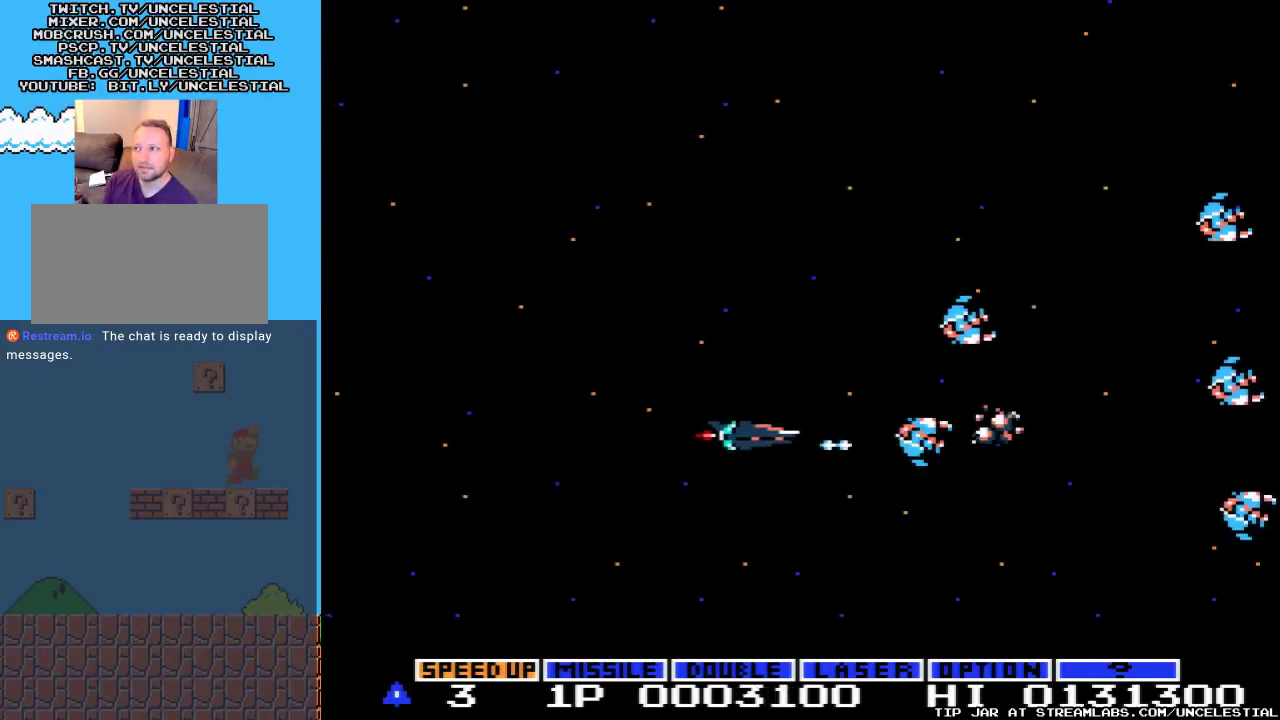
{"buttons": ["A", "DPAD_DOWN"], "events": [[100, "DPAD_LEFT", "down"], [367, "DPAD_LEFT", "up"], [400, "DPAD_UP", "up"], [467, "DPAD_DOWN", "down"]]}
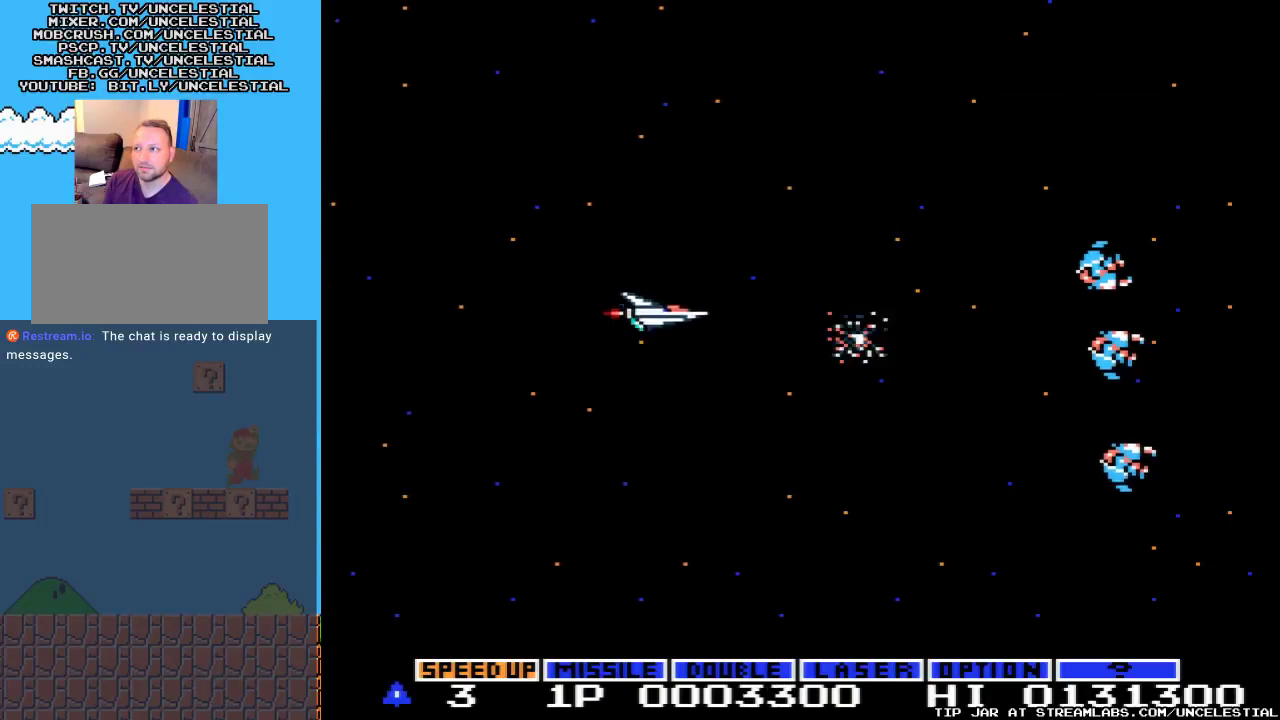
{"buttons": ["A", "DPAD_DOWN"], "events": [[133, "DPAD_DOWN", "up"], [267, "DPAD_DOWN", "down"]]}
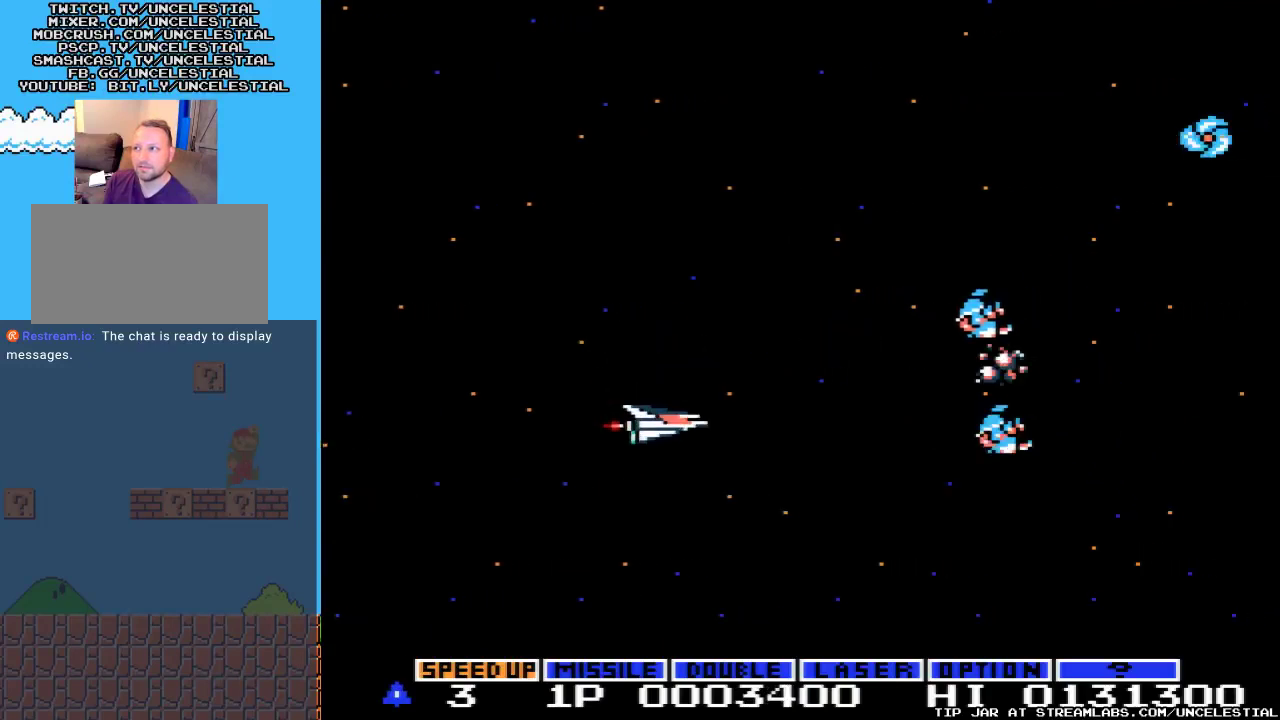
{"buttons": ["A", "DPAD_UP", "DPAD_LEFT"], "events": [[100, "DPAD_DOWN", "up"], [233, "DPAD_UP", "down"], [267, "DPAD_LEFT", "down"]]}
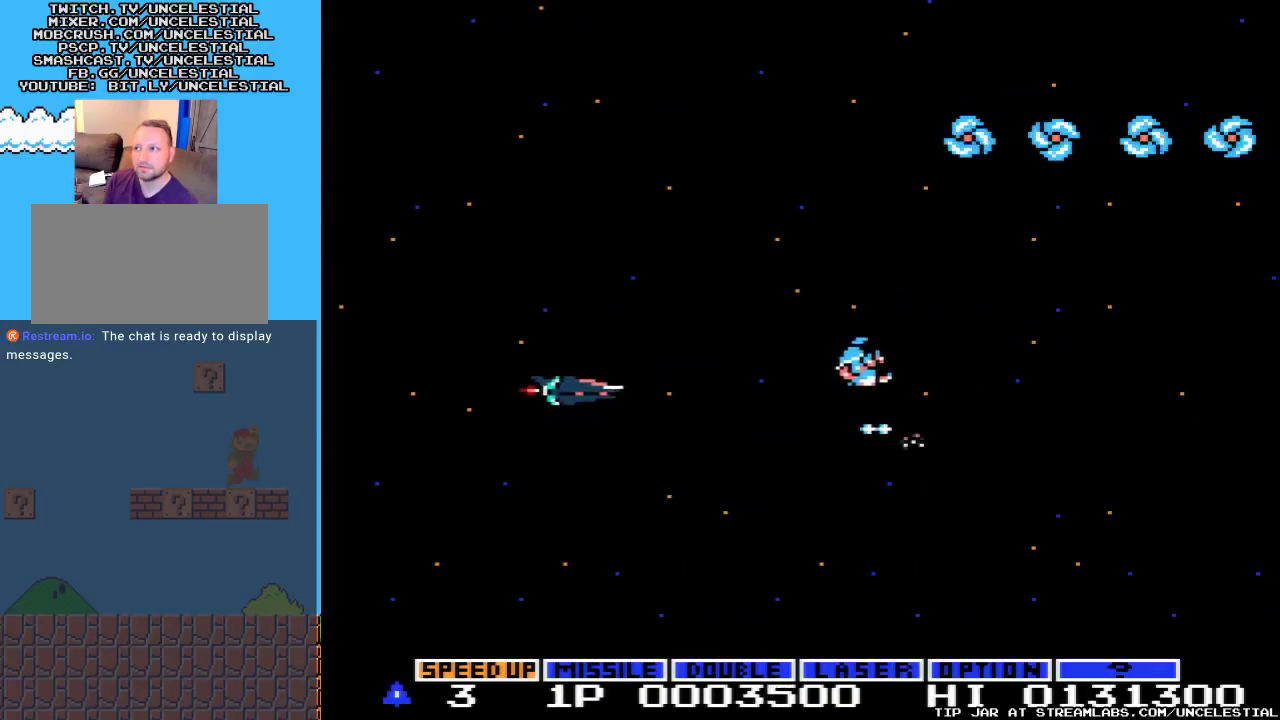
{"buttons": ["A", "DPAD_UP", "DPAD_LEFT"], "events": [[100, "DPAD_LEFT", "up"], [167, "DPAD_UP", "up"], [333, "DPAD_LEFT", "down"], [367, "DPAD_UP", "down"]]}
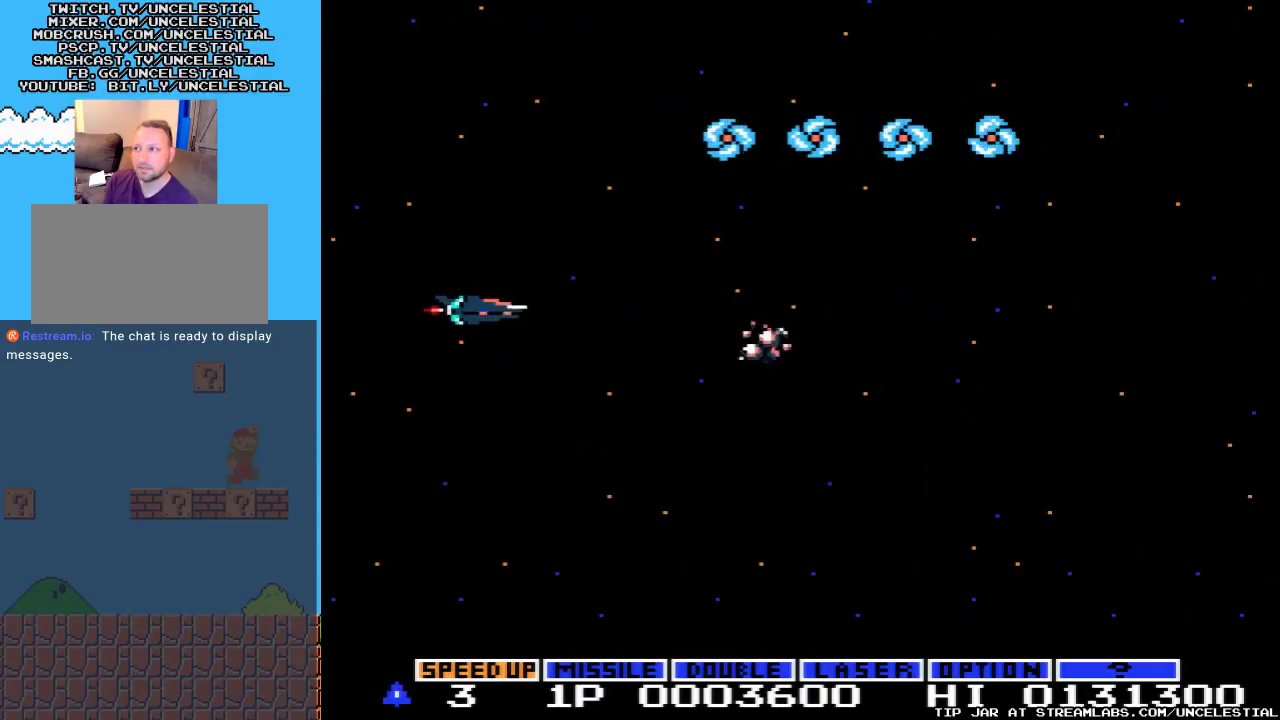
{"buttons": ["A", "DPAD_DOWN", "DPAD_RIGHT"], "events": [[300, "DPAD_LEFT", "up"], [367, "DPAD_UP", "up"], [500, "DPAD_DOWN", "down"], [500, "DPAD_RIGHT", "down"]]}
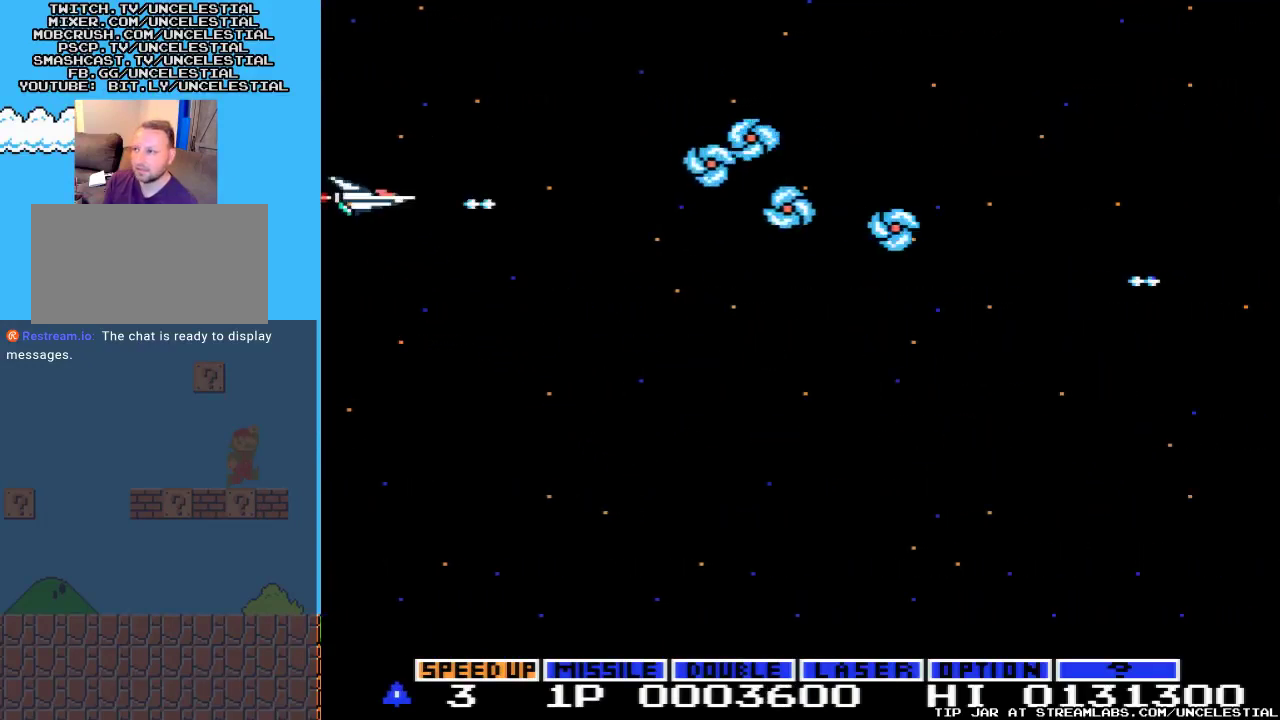
{"buttons": ["A", "DPAD_RIGHT"], "events": [[400, "DPAD_DOWN", "up"]]}
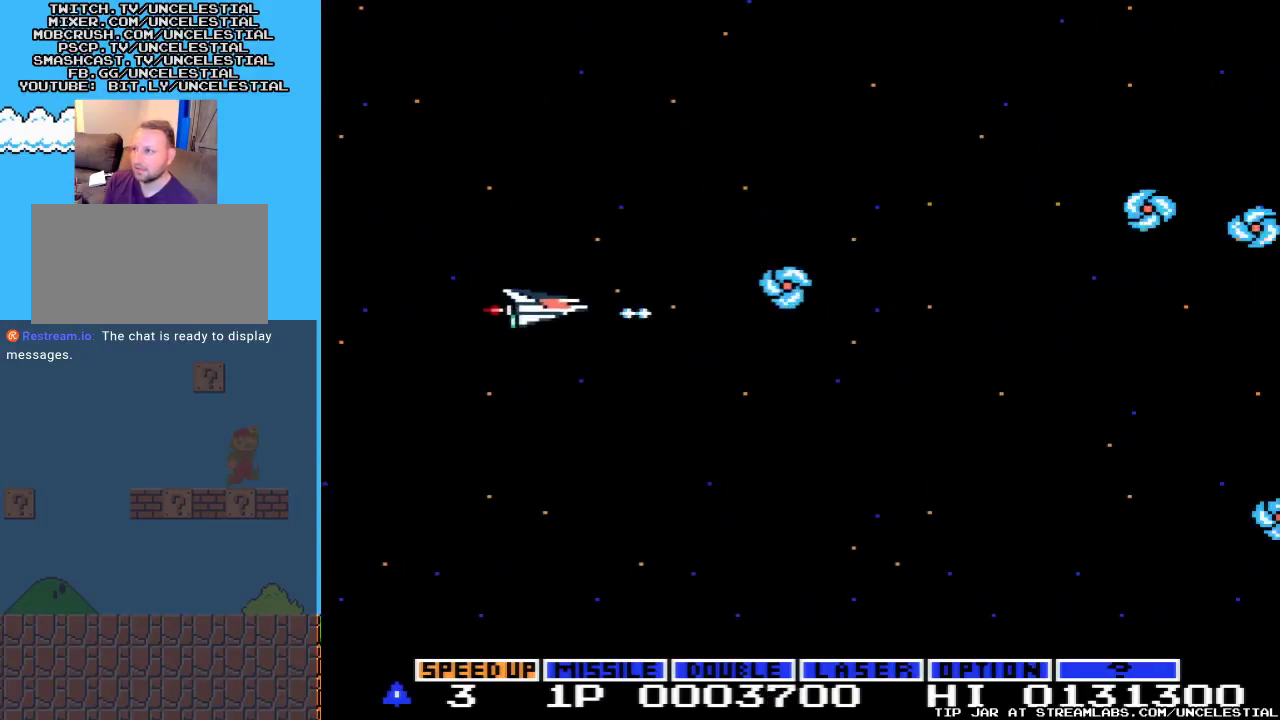
{"buttons": ["A"], "events": [[367, "DPAD_RIGHT", "up"]]}
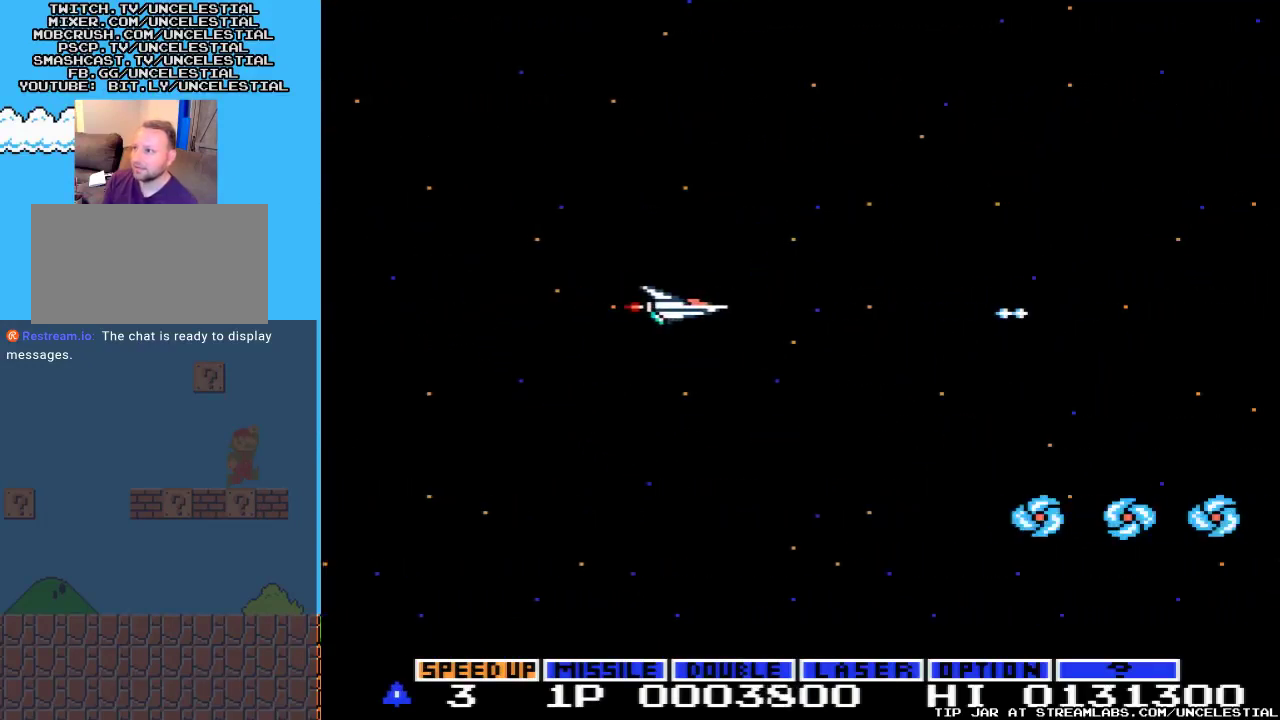
{"buttons": ["A"], "events": [[67, "DPAD_DOWN", "down"], [133, "DPAD_LEFT", "down"], [433, "DPAD_LEFT", "up"], [500, "DPAD_DOWN", "up"]]}
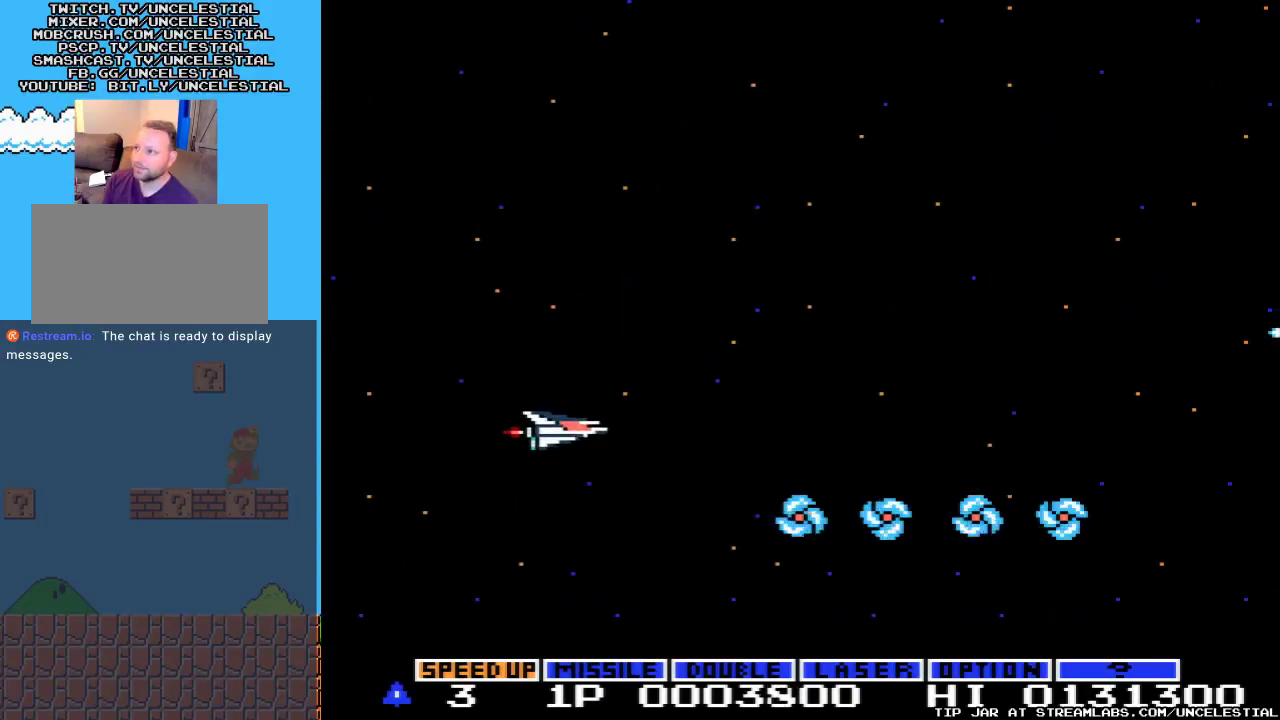
{"buttons": ["A"], "events": [[133, "DPAD_DOWN", "down"], [267, "DPAD_DOWN", "up"]]}
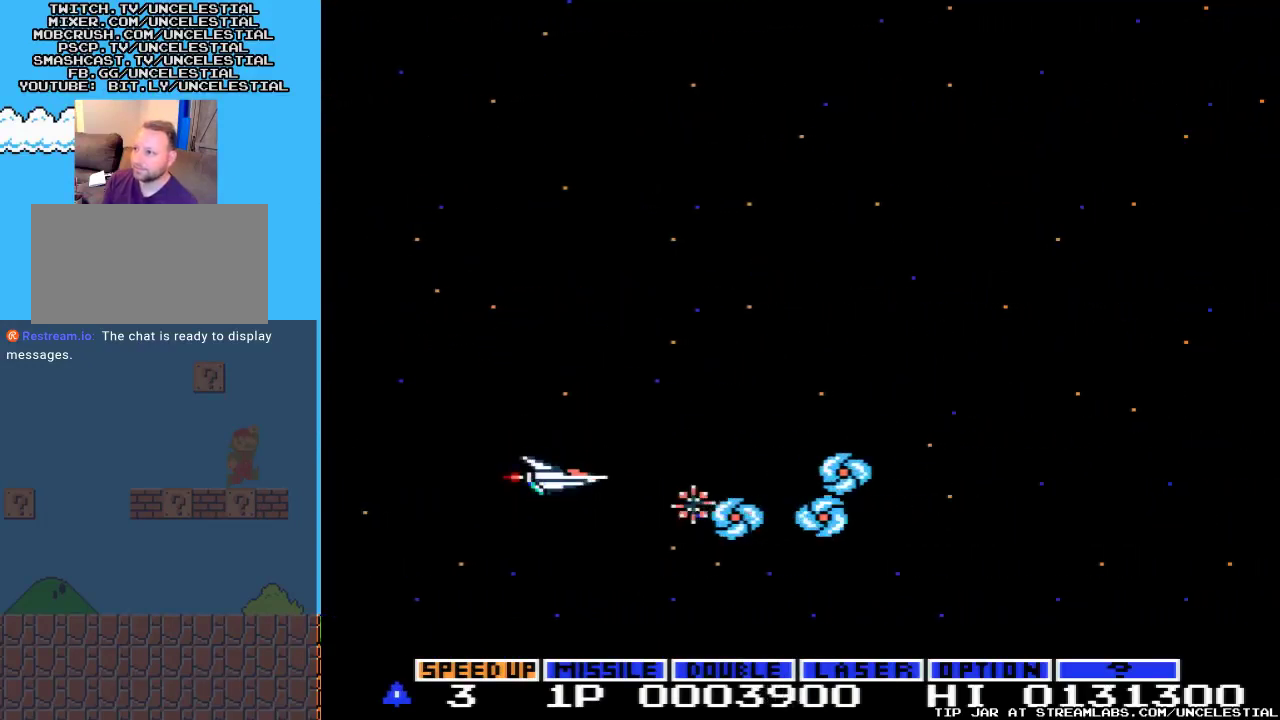
{"buttons": ["A", "DPAD_RIGHT"], "events": [[200, "DPAD_RIGHT", "down"]]}
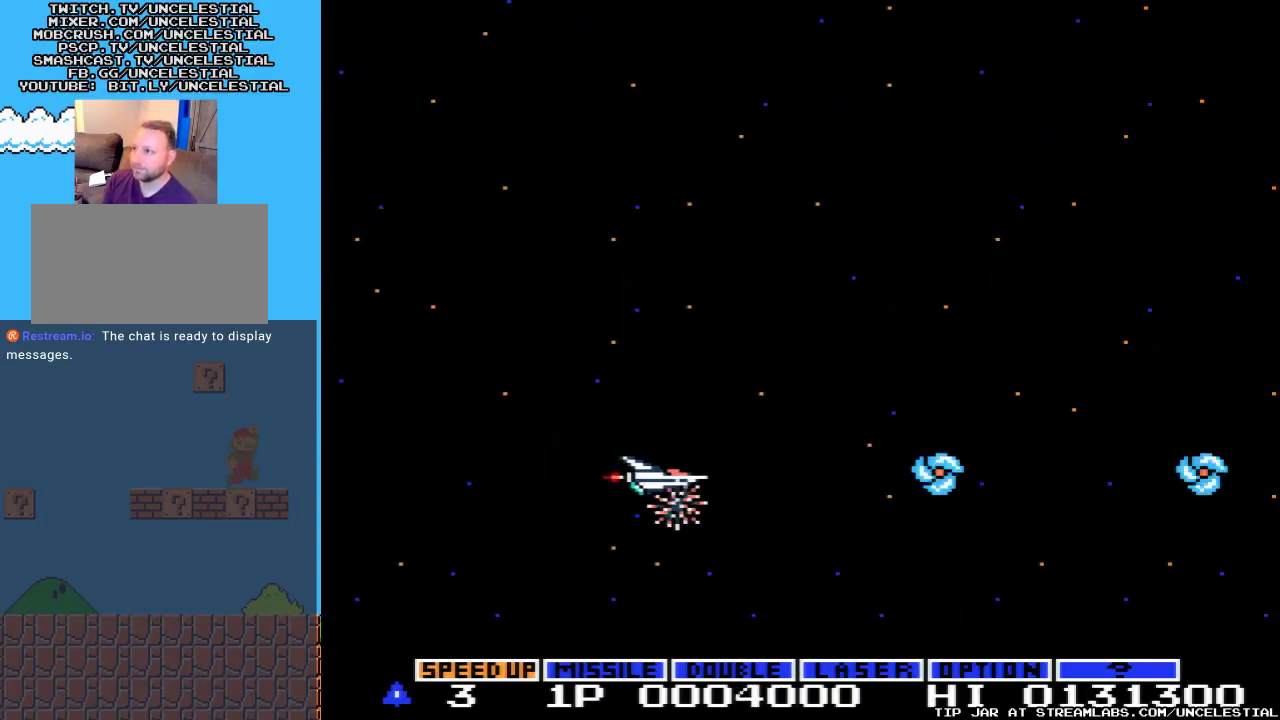
{"buttons": ["A", "DPAD_LEFT"], "events": [[367, "DPAD_RIGHT", "up"], [500, "DPAD_LEFT", "down"]]}
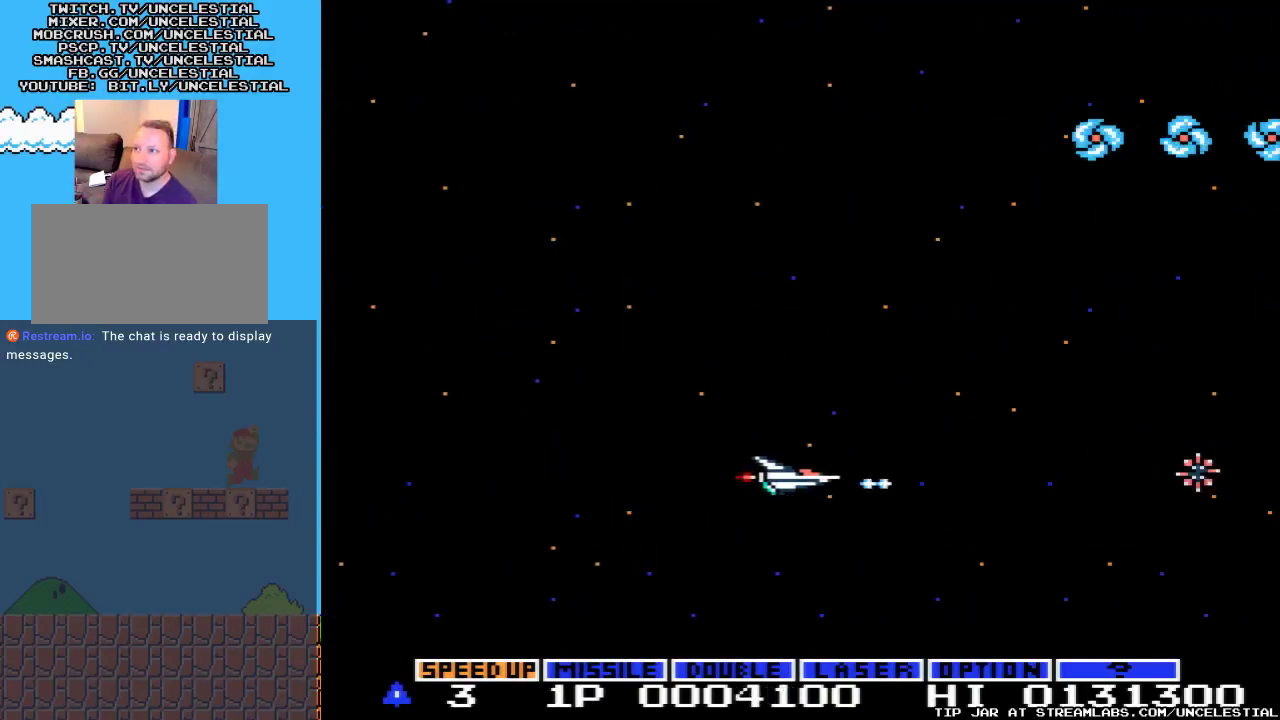
{"buttons": ["A", "DPAD_UP"], "events": [[33, "DPAD_UP", "down"], [433, "DPAD_LEFT", "up"]]}